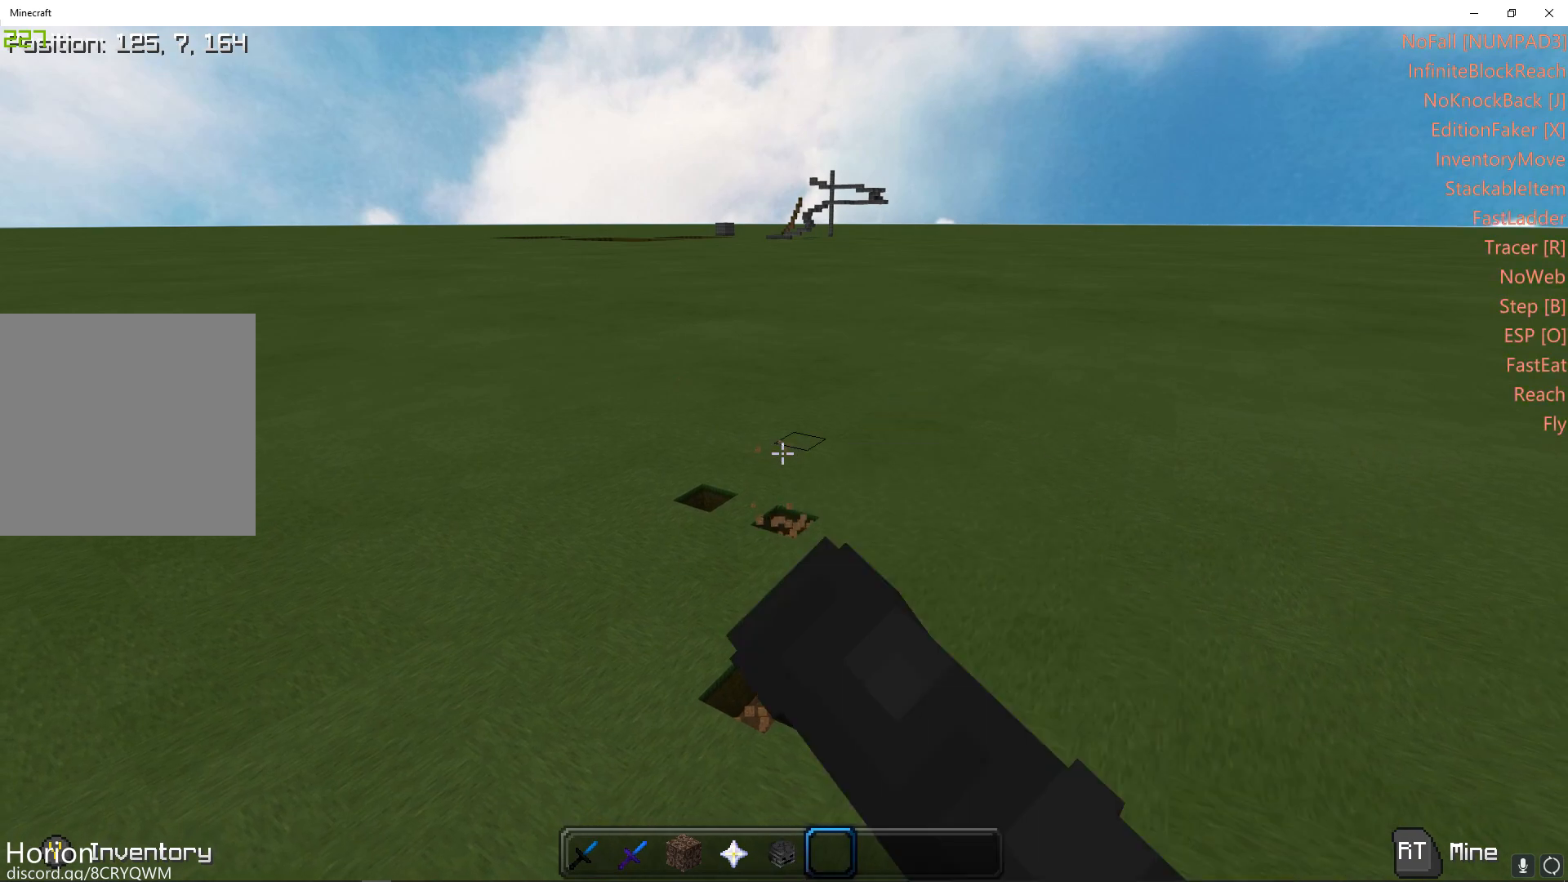
Gameplay with a controller (Xbox layout); each line is a JSON object with the inputs held at the frame after it. "events" lists button and stick changes between this image and that frame as [ms after this image, input, new state], when the widget could be followed in between.
{"buttons": ["R2"], "left_stick": "up-right", "right_stick": "center", "events": [[17, "right_stick", "down-right"], [83, "left_stick", "up-right"], [183, "right_stick", "center"]]}
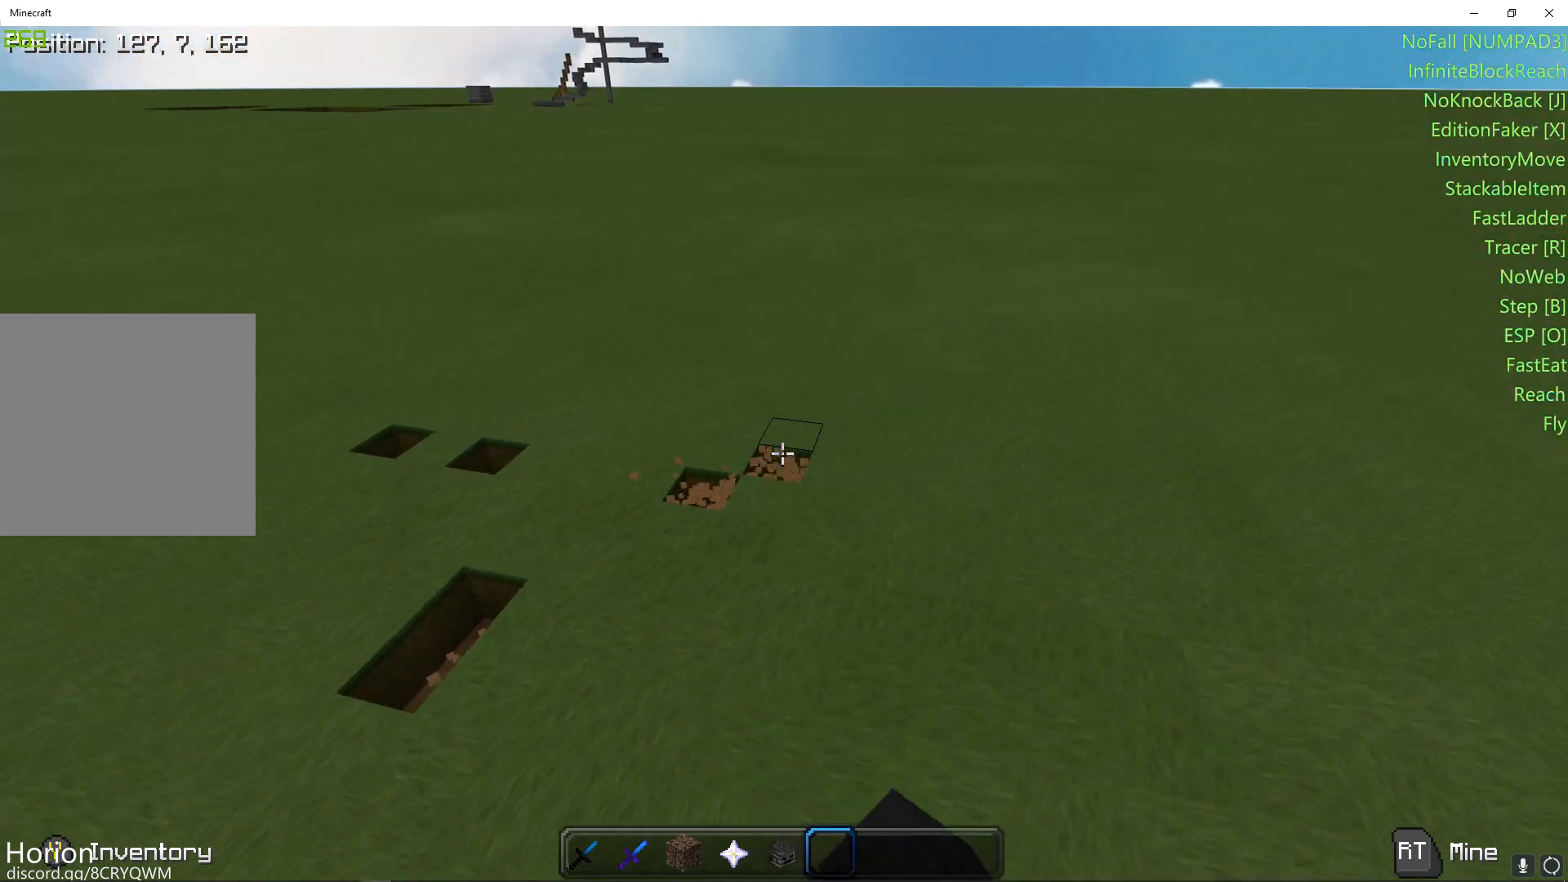
{"buttons": ["R2"], "left_stick": "up-right", "right_stick": "up-left", "events": [[483, "right_stick", "up-left"]]}
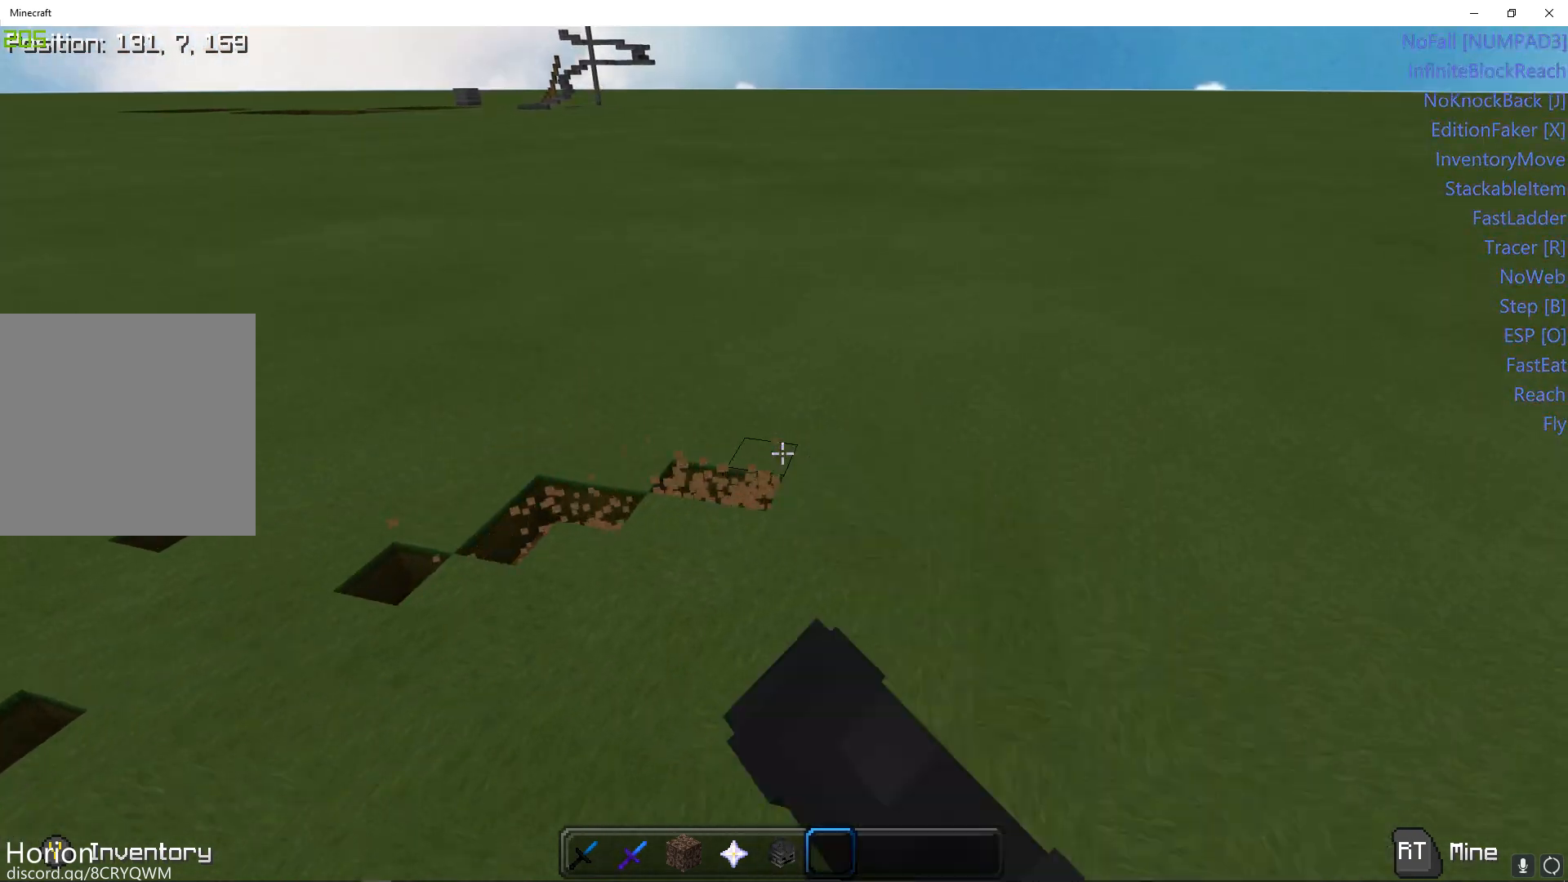
{"buttons": ["R2"], "left_stick": "down-right", "right_stick": "center", "events": [[100, "right_stick", "center"], [300, "left_stick", "right"], [333, "right_stick", "left"], [450, "left_stick", "down-right"], [483, "right_stick", "center"]]}
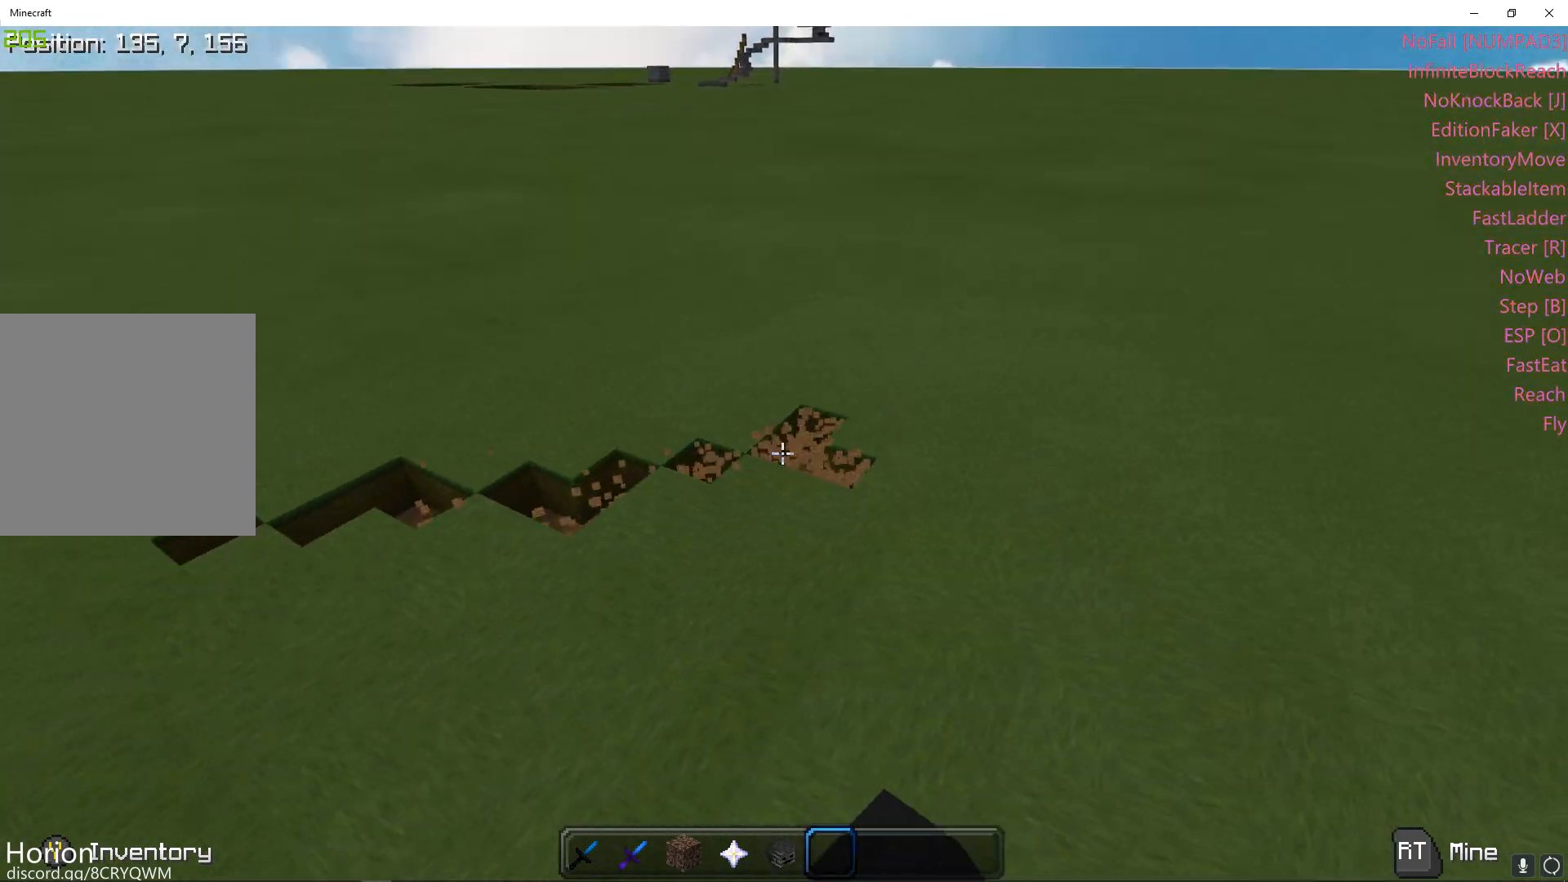
{"buttons": ["R2"], "left_stick": "down-left", "right_stick": "up-left", "events": [[283, "right_stick", "left"], [467, "left_stick", "down-left"], [467, "right_stick", "up-left"]]}
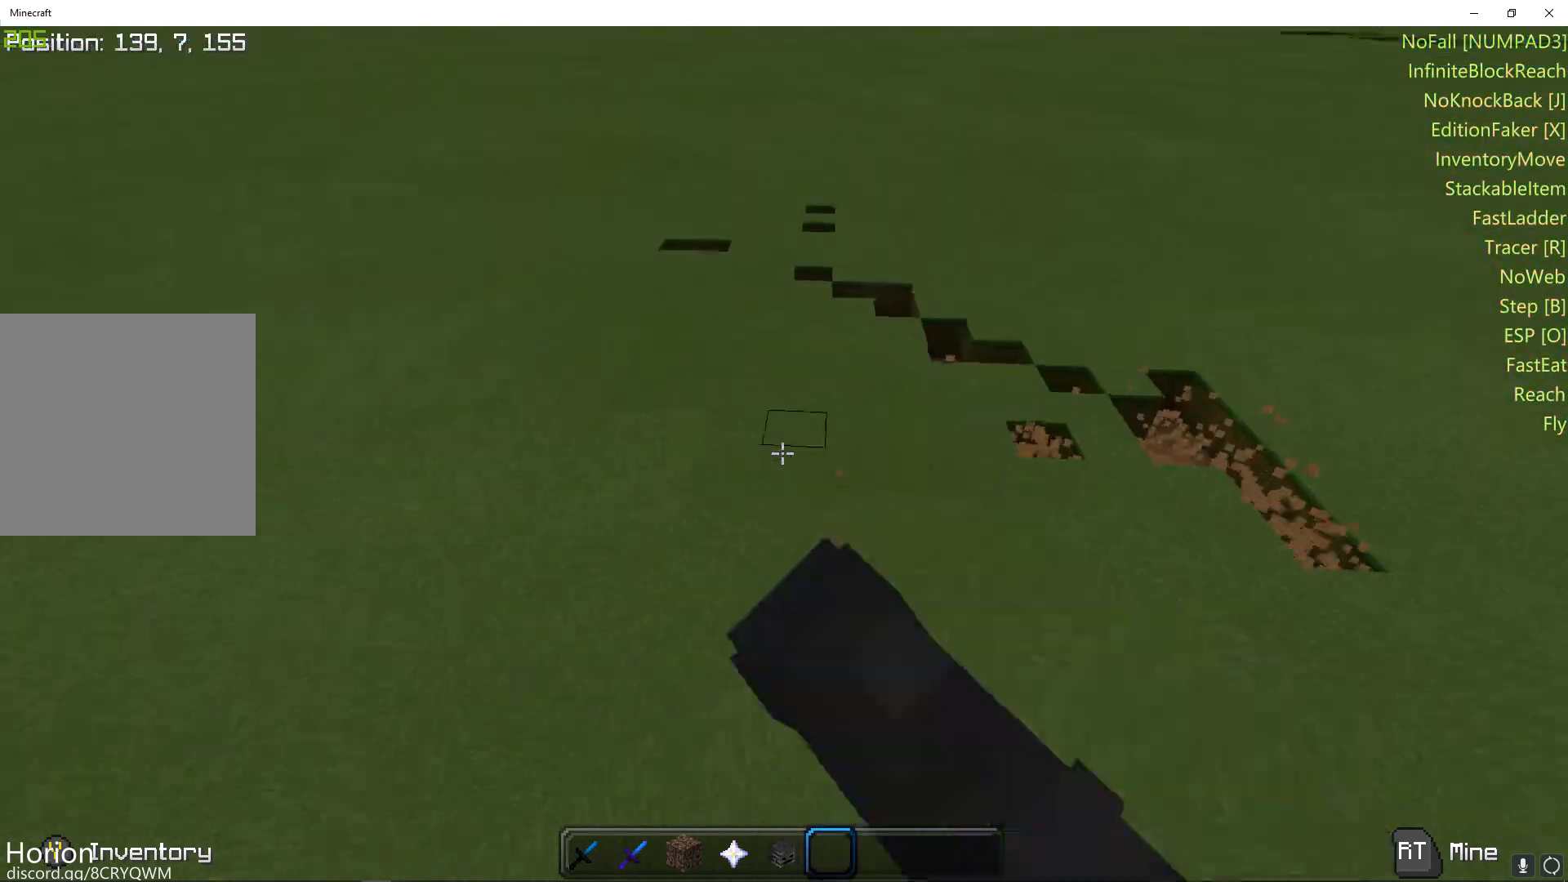
{"buttons": ["R2"], "left_stick": "left", "right_stick": "center", "events": [[17, "right_stick", "up"], [83, "right_stick", "center"], [117, "left_stick", "left"], [200, "right_stick", "up-left"], [400, "right_stick", "center"]]}
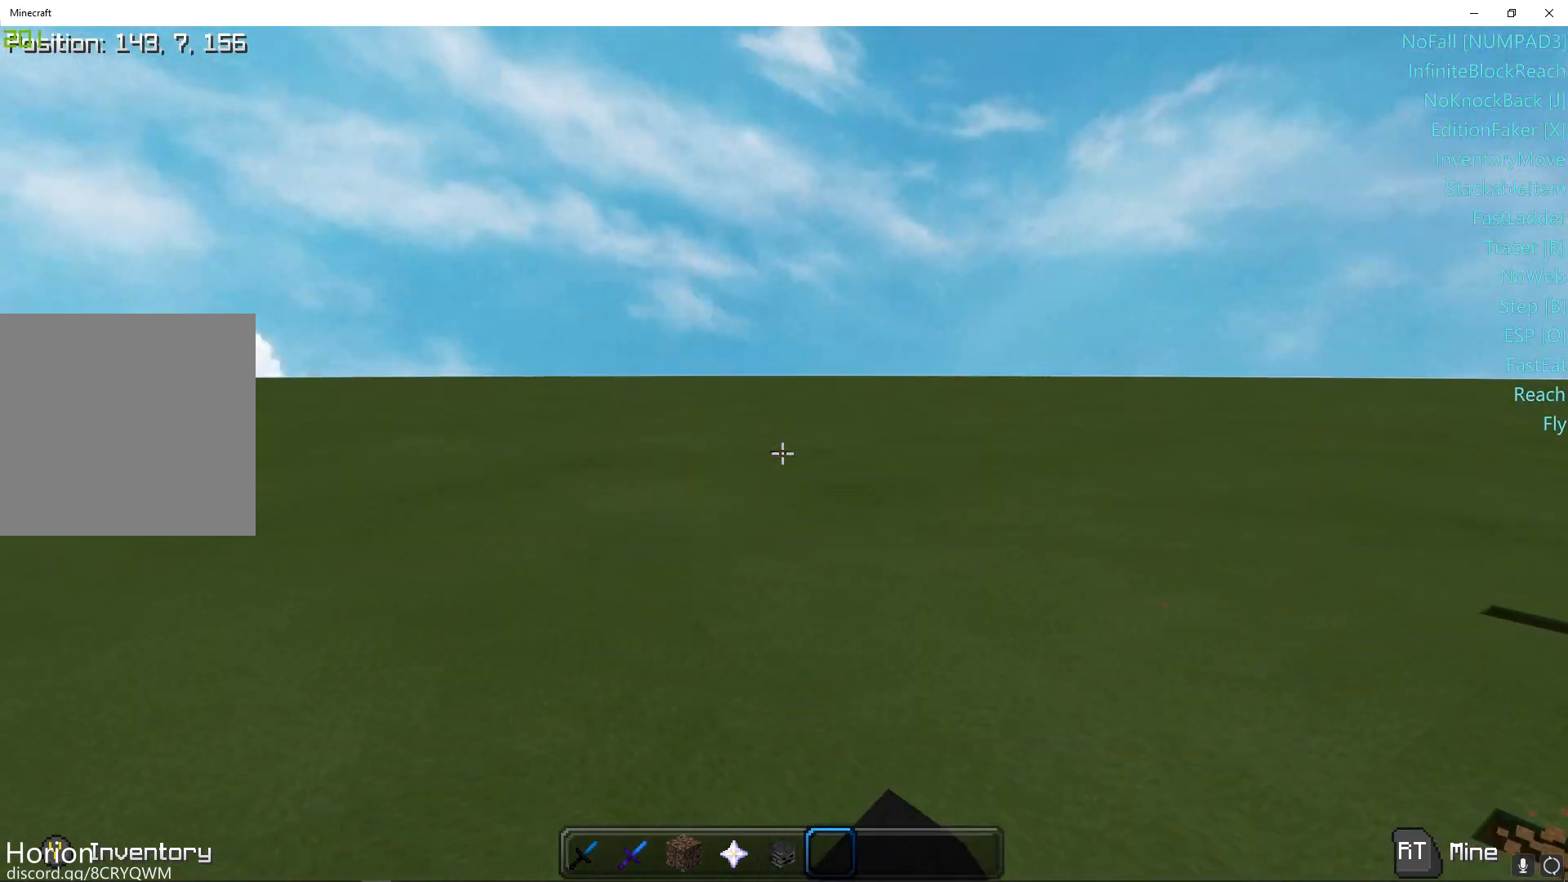
{"buttons": ["R2"], "left_stick": "left", "right_stick": "center", "events": [[50, "left_stick", "down-left"], [133, "right_stick", "down"], [267, "right_stick", "center"], [283, "left_stick", "left"]]}
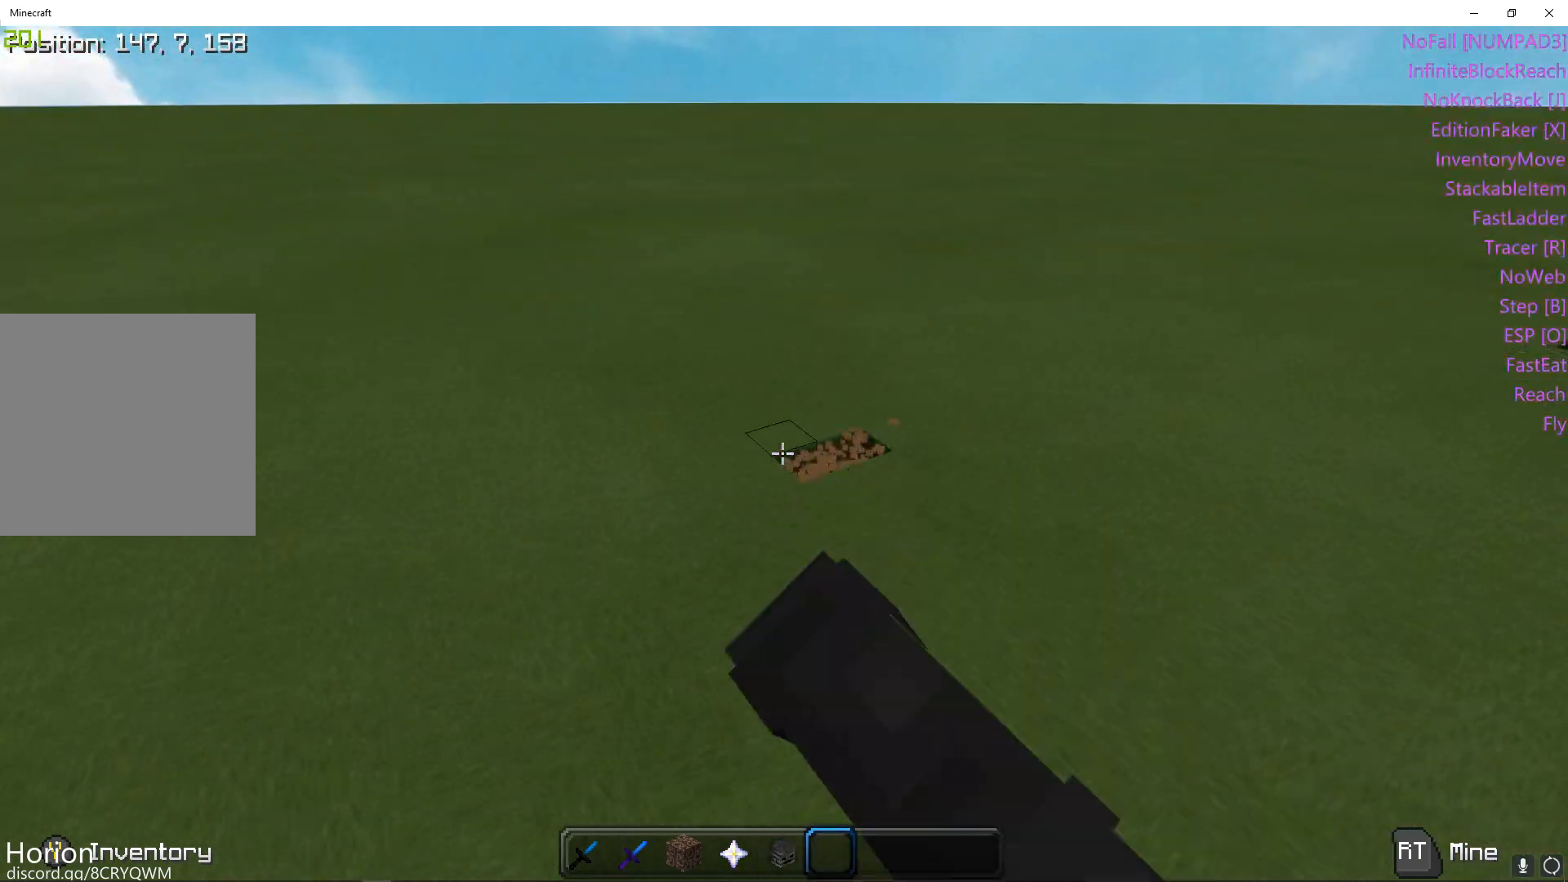
{"buttons": ["R2"], "left_stick": "down", "right_stick": "center", "events": [[167, "left_stick", "down-left"], [417, "left_stick", "down"]]}
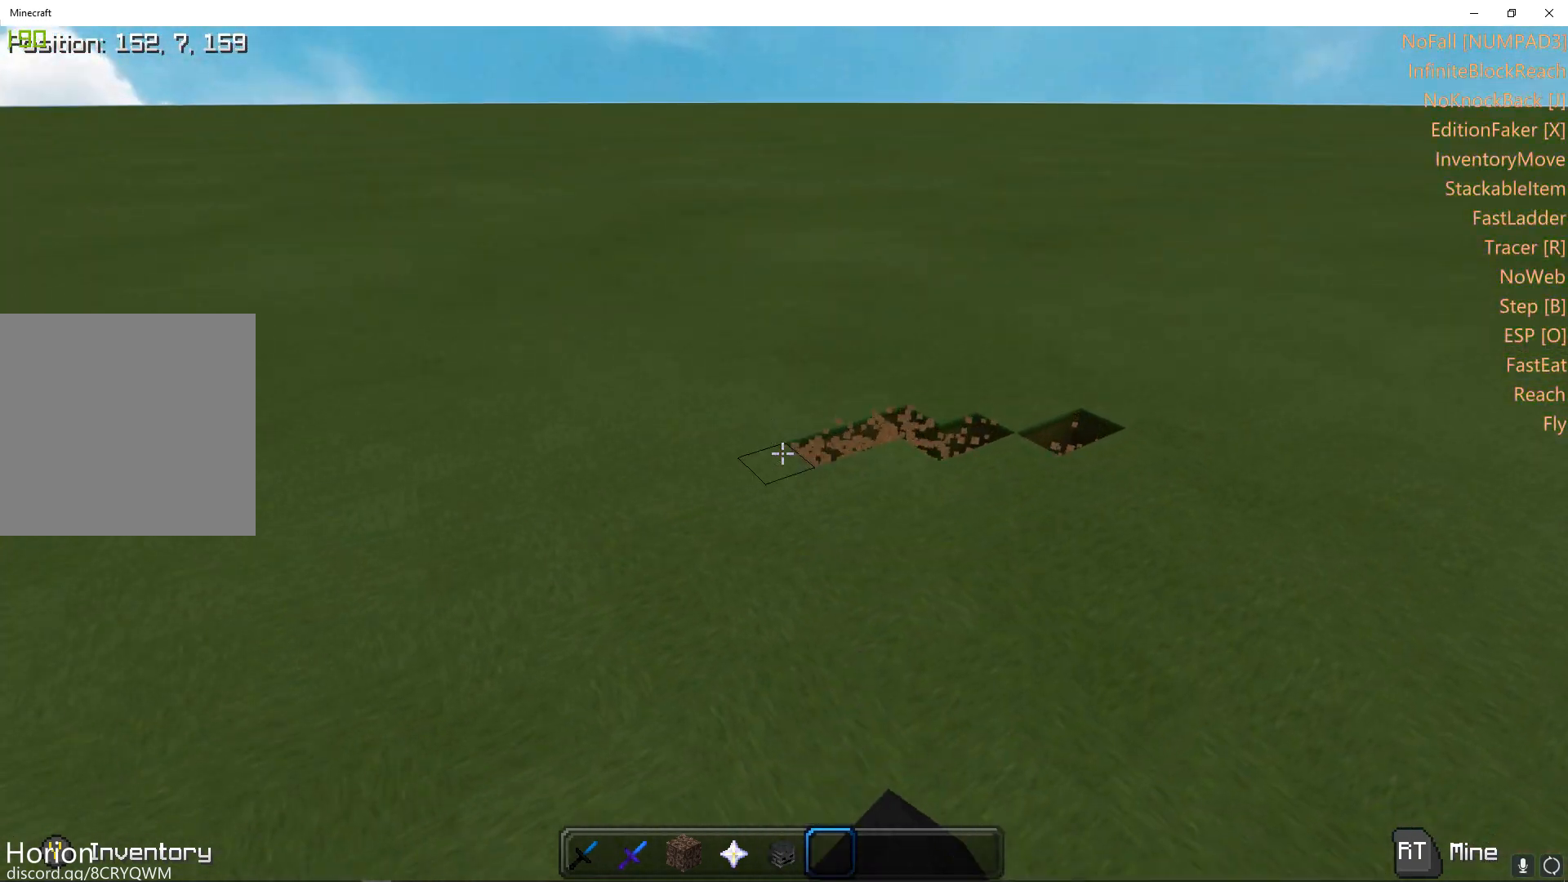
{"buttons": ["R2"], "left_stick": "up-right", "right_stick": "right", "events": [[217, "left_stick", "down-right"], [317, "left_stick", "right"], [383, "right_stick", "right"], [433, "left_stick", "up-right"]]}
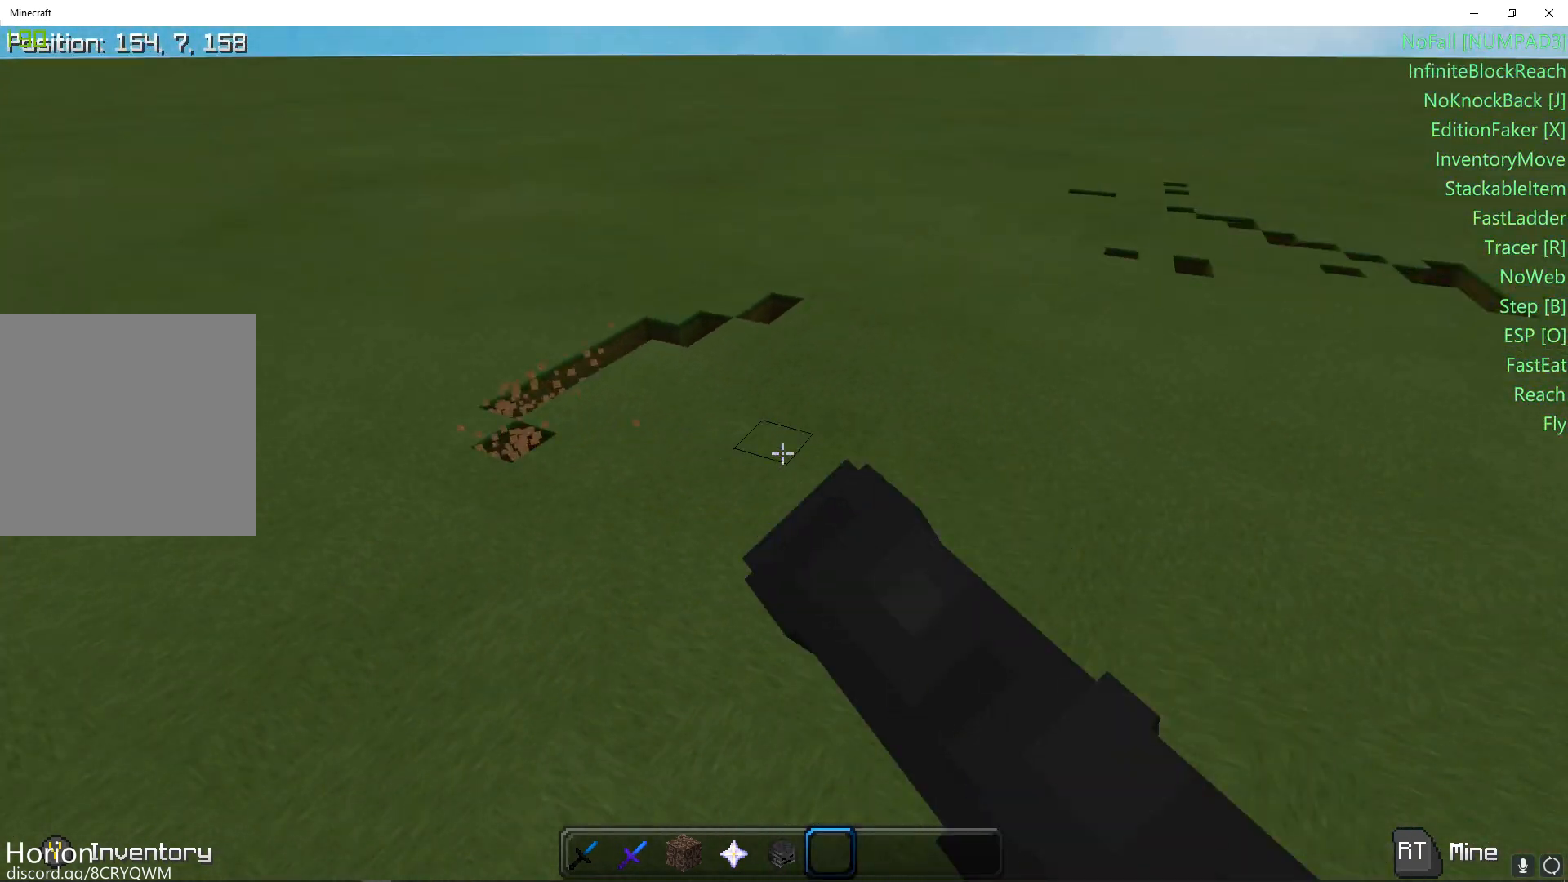
{"buttons": [], "left_stick": "center", "right_stick": "center", "events": [[33, "right_stick", "center"], [117, "left_stick", "center"], [283, "R2", "up"]]}
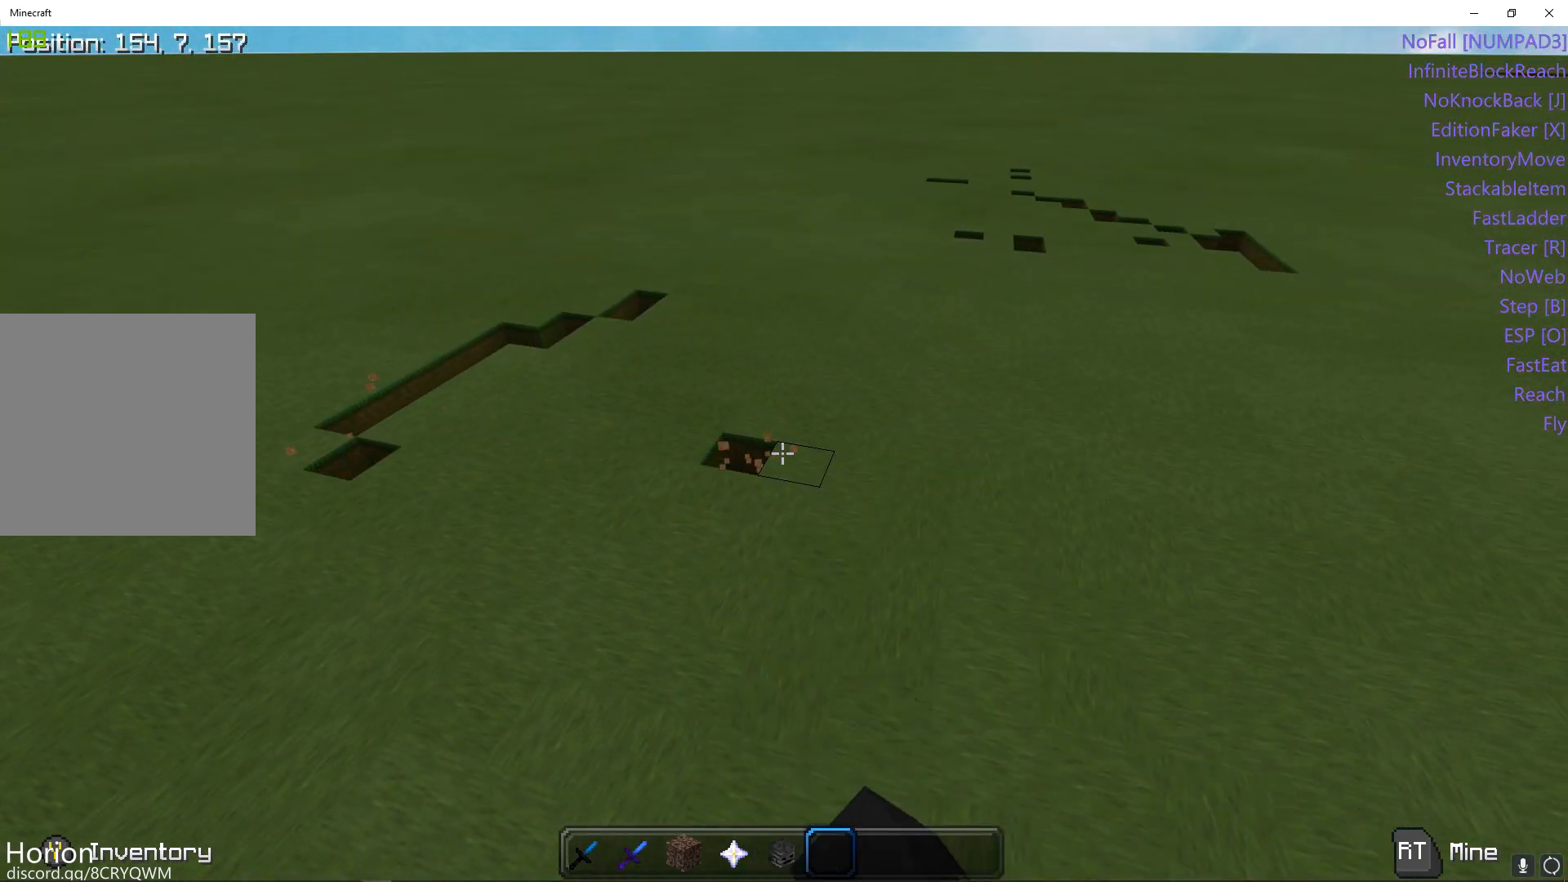
{"buttons": [], "left_stick": "center", "right_stick": "center", "events": []}
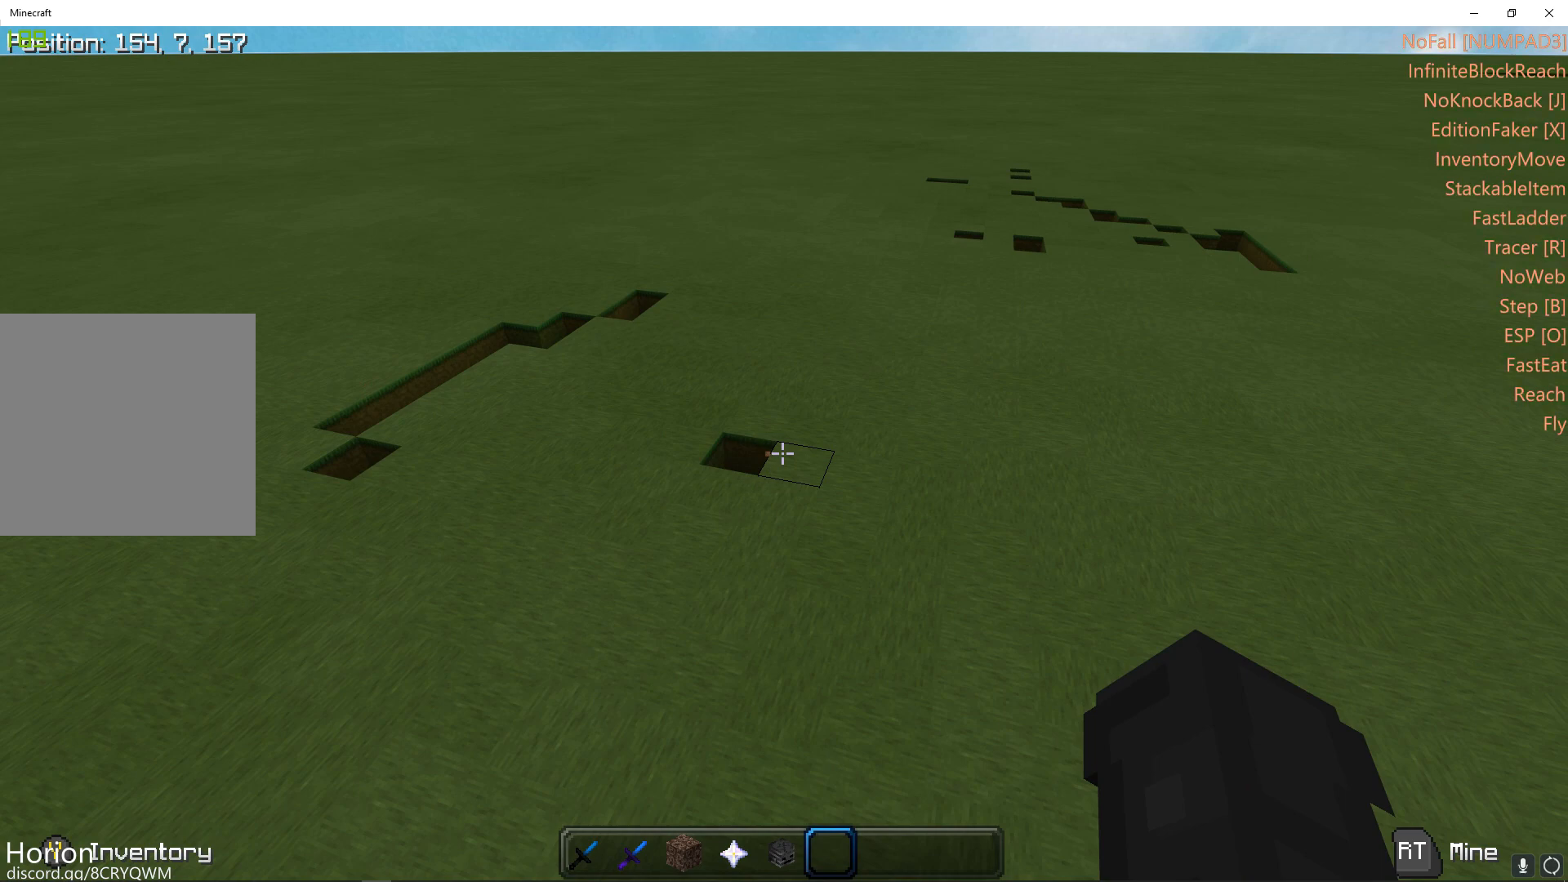
{"buttons": [], "left_stick": "center", "right_stick": "center", "events": []}
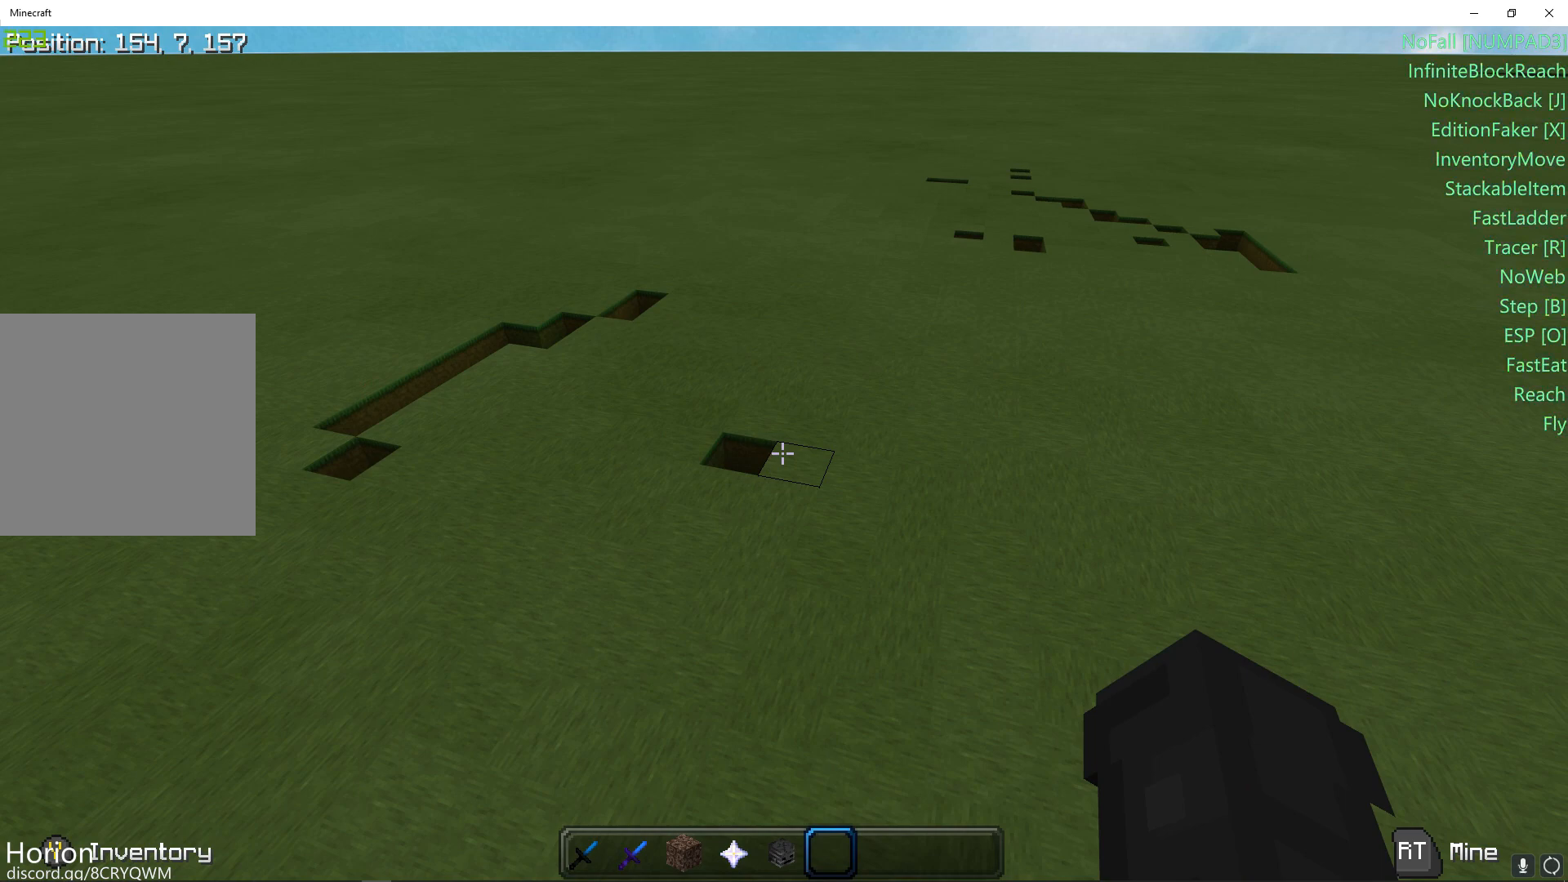
{"buttons": [], "left_stick": "center", "right_stick": "center", "events": []}
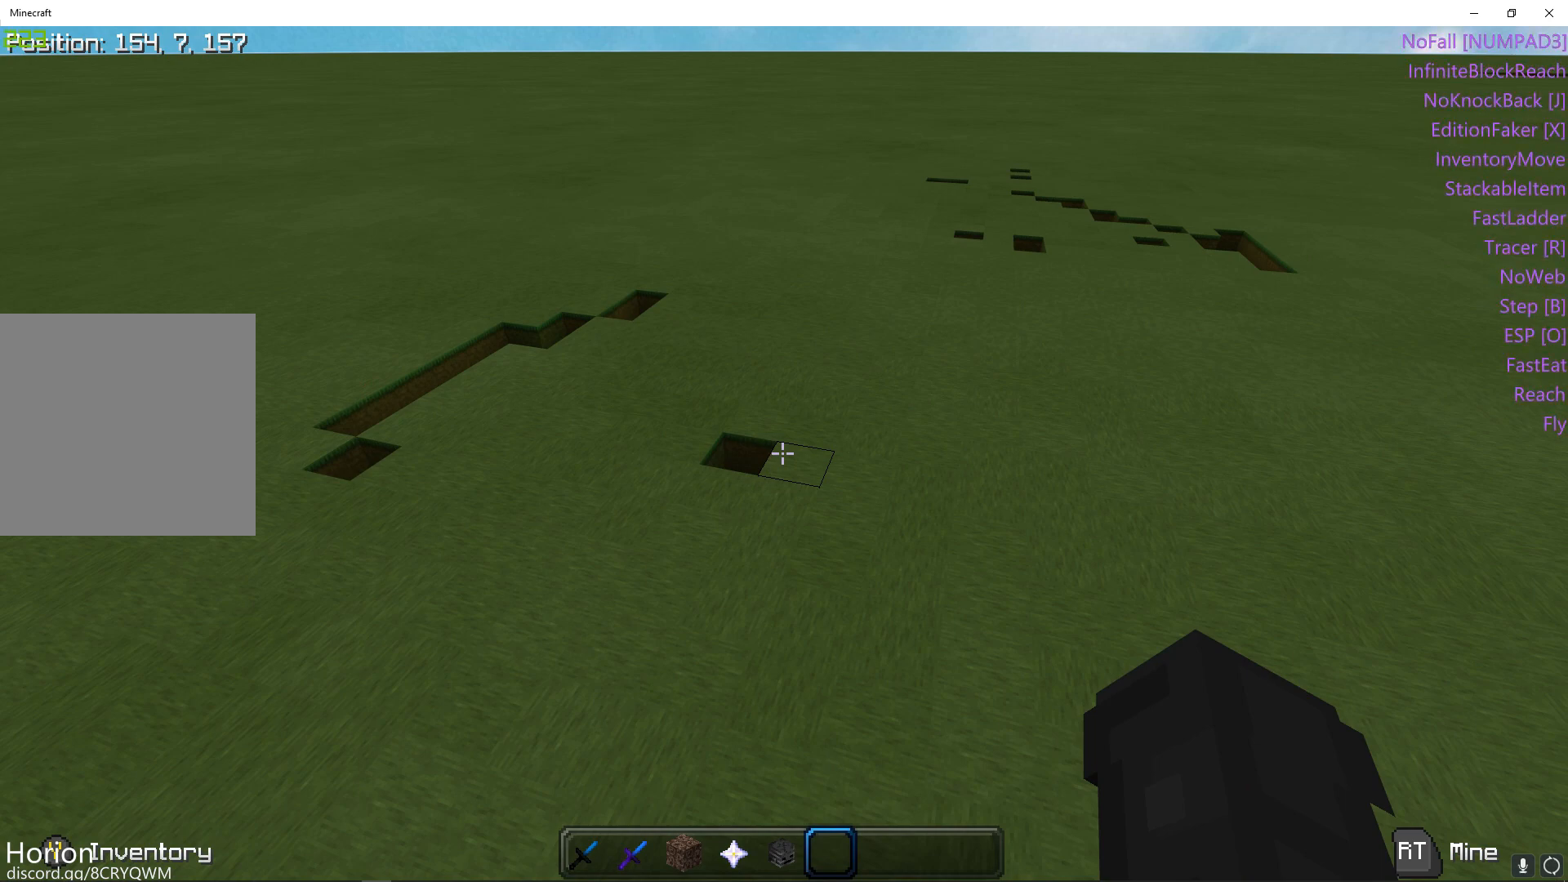
{"buttons": [], "left_stick": "right", "right_stick": "center", "events": [[250, "left_stick", "right"]]}
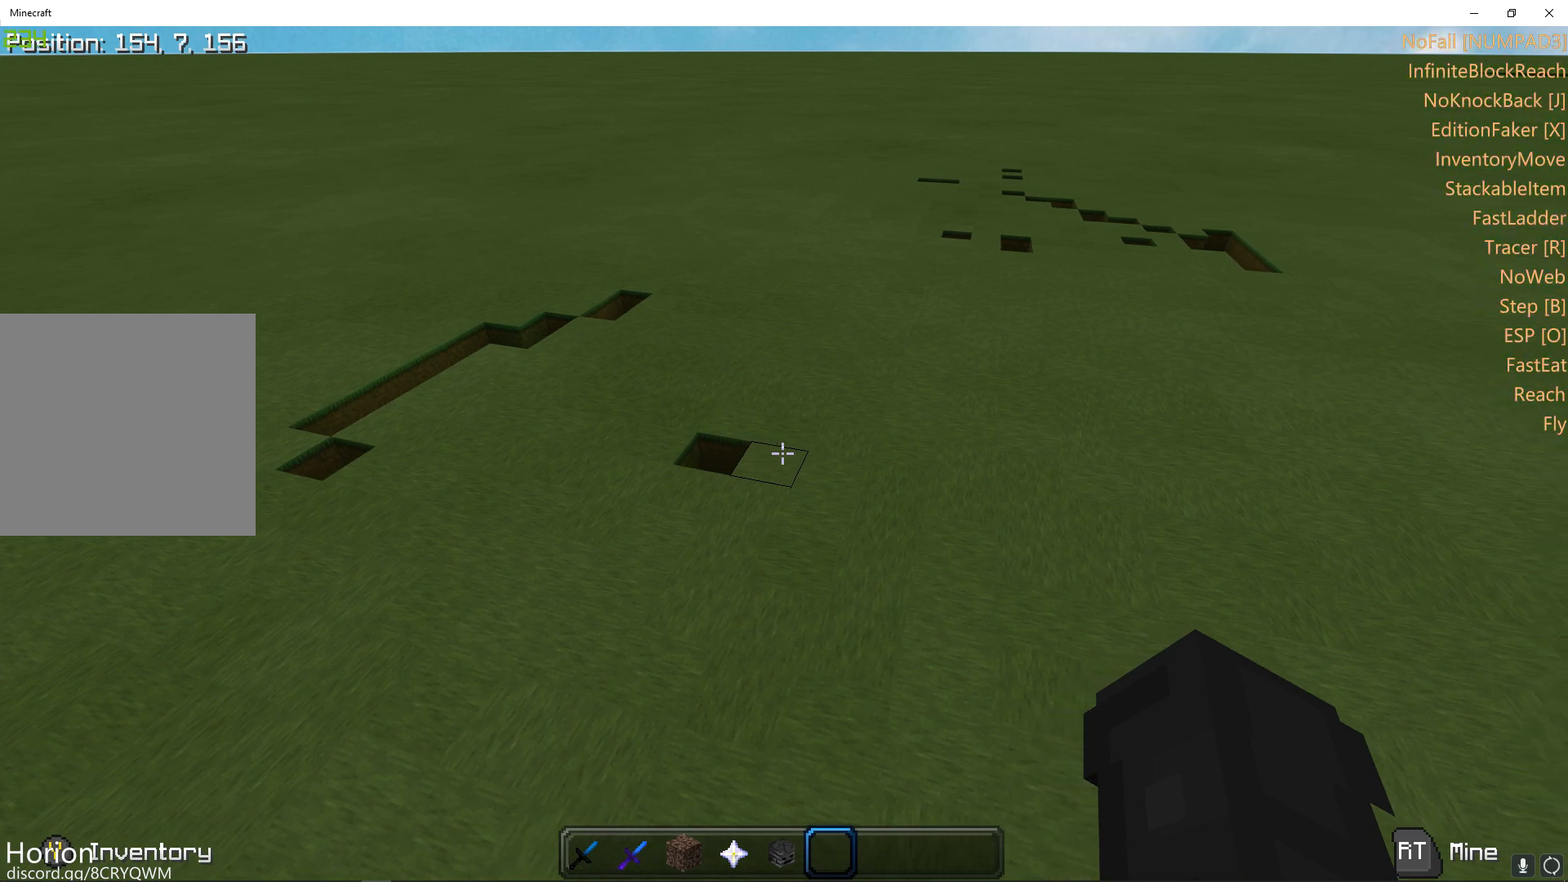
{"buttons": [], "left_stick": "center", "right_stick": "center", "events": [[183, "left_stick", "center"]]}
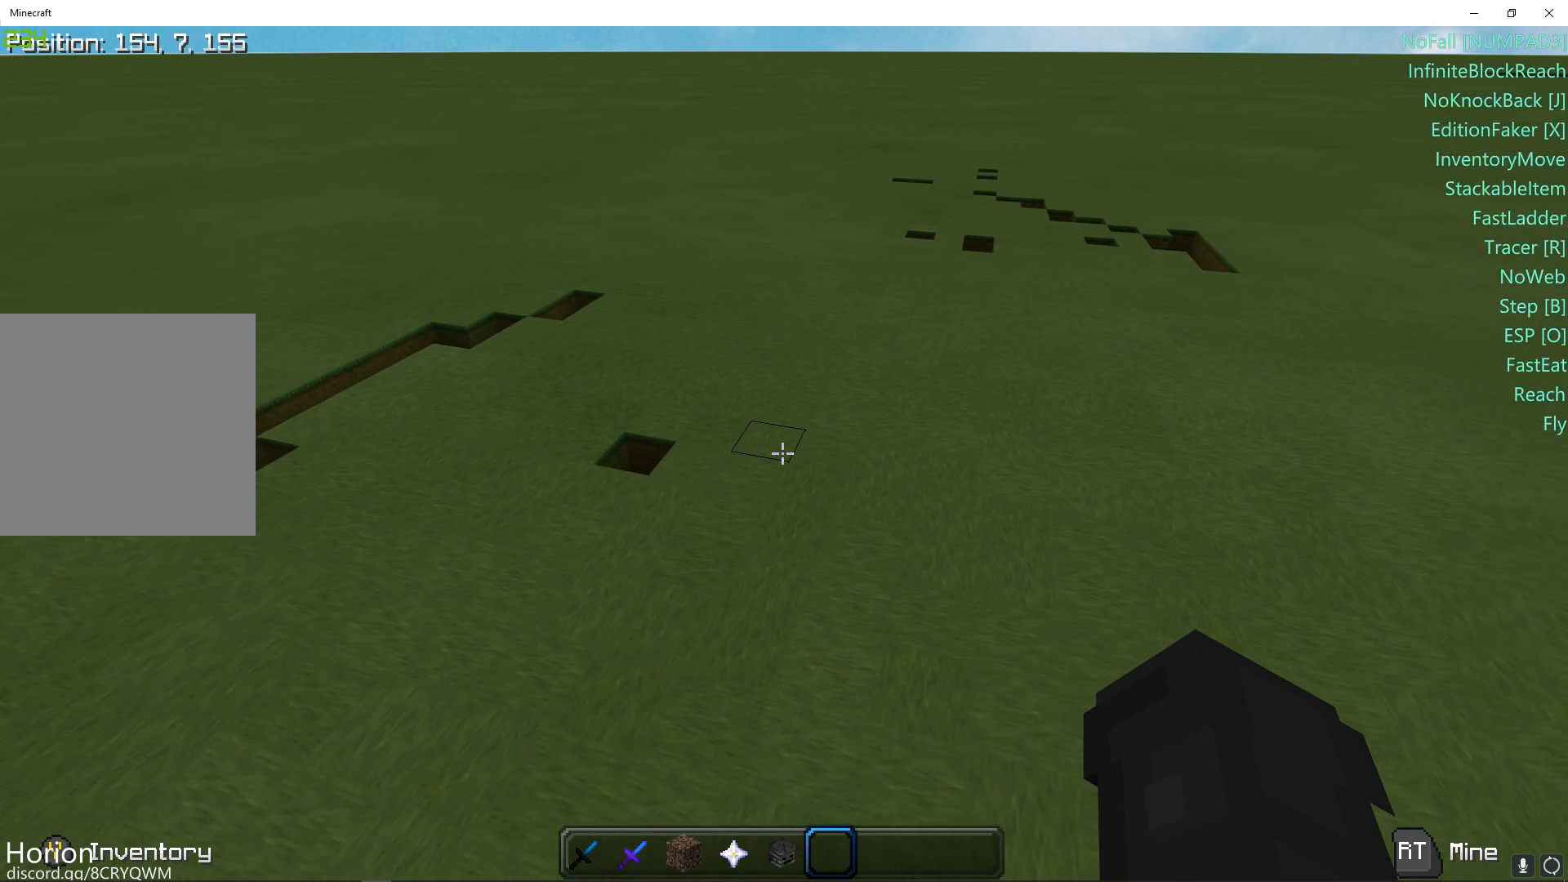
{"buttons": [], "left_stick": "center", "right_stick": "center", "events": [[300, "R2", "down"], [417, "R2", "up"]]}
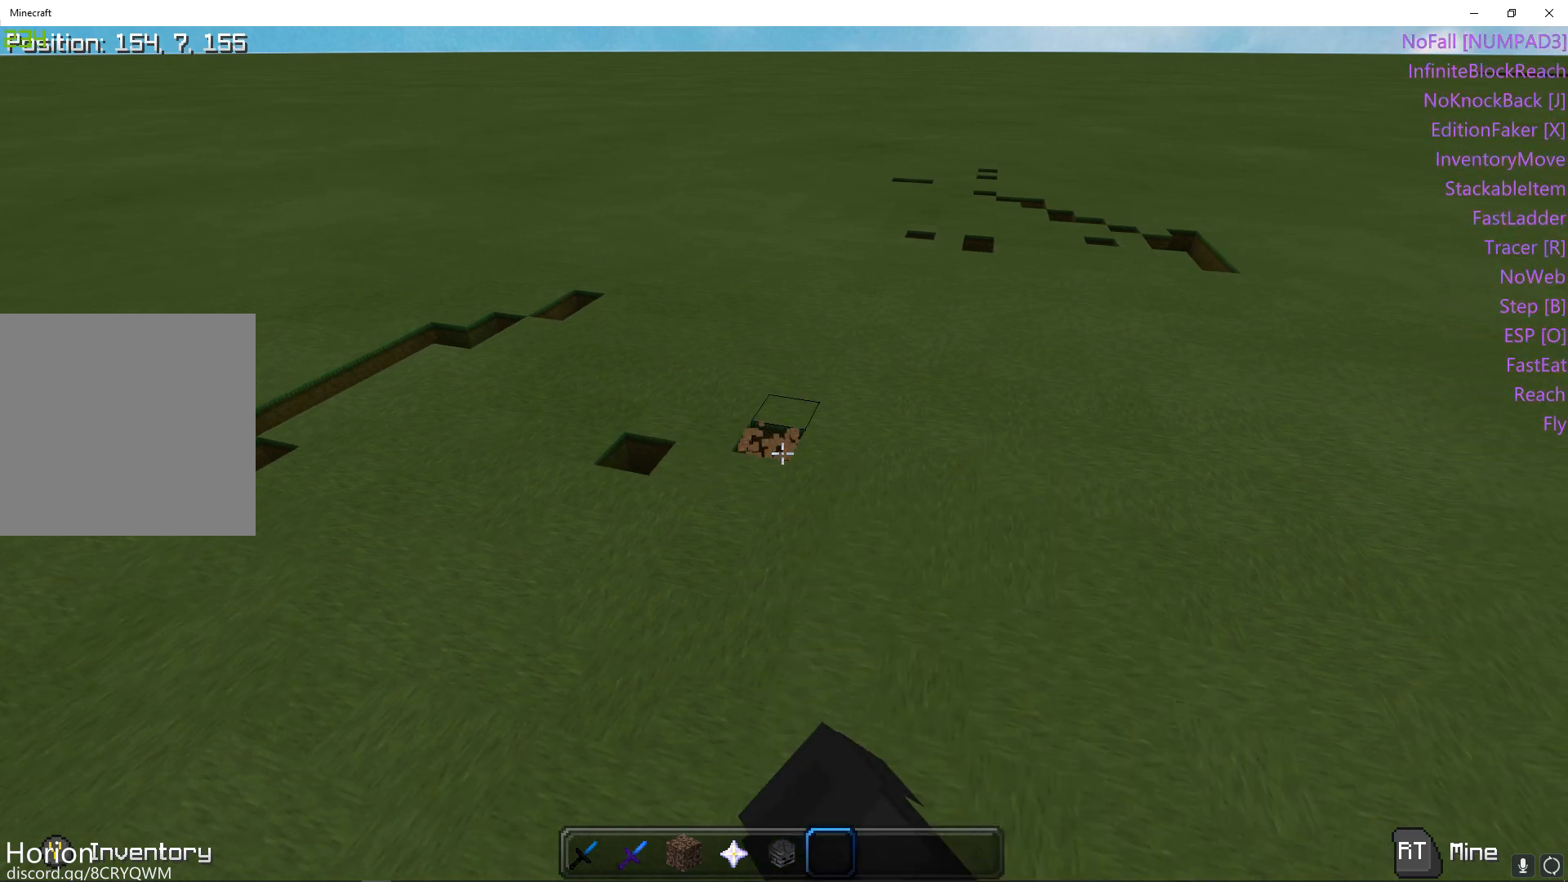
{"buttons": [], "left_stick": "center", "right_stick": "center", "events": []}
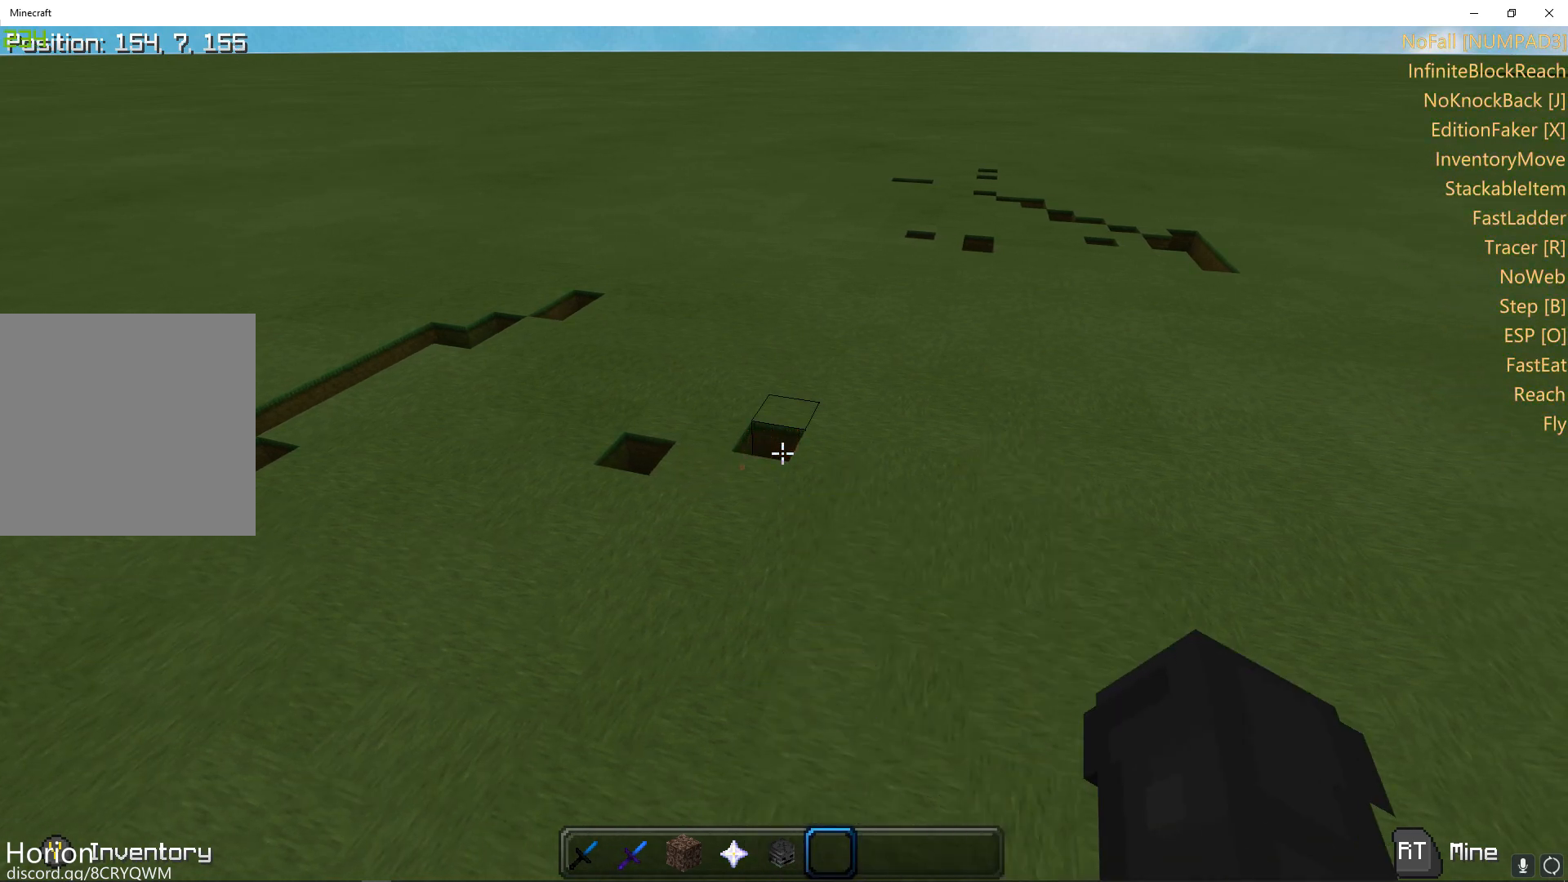
{"buttons": [], "left_stick": "right", "right_stick": "center", "events": [[150, "left_stick", "right"], [250, "left_stick", "center"], [500, "left_stick", "right"]]}
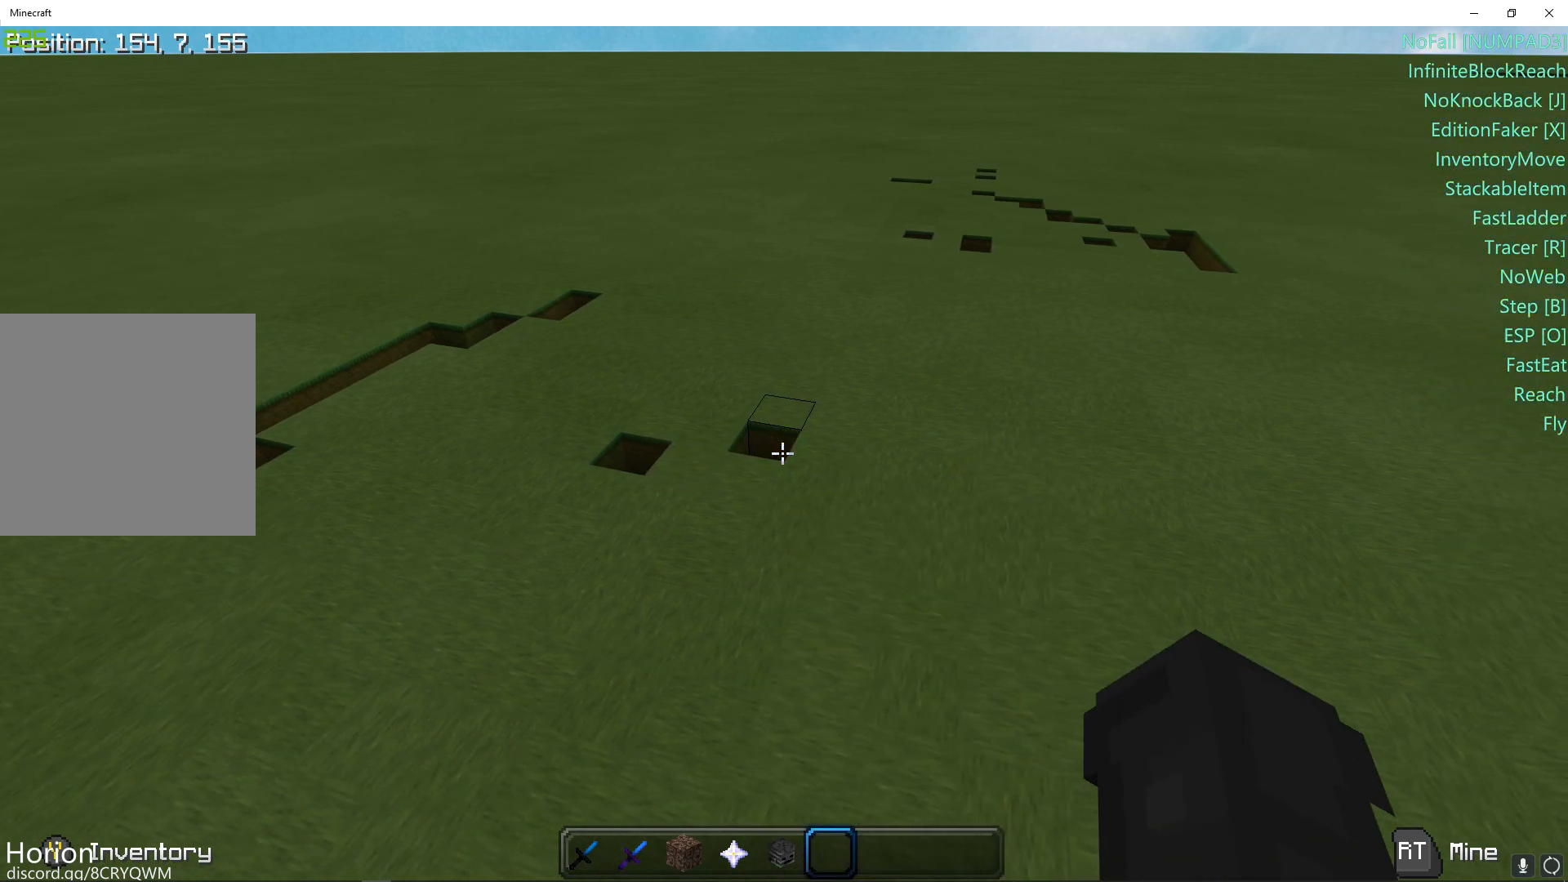
{"buttons": [], "left_stick": "center", "right_stick": "center", "events": [[117, "left_stick", "center"]]}
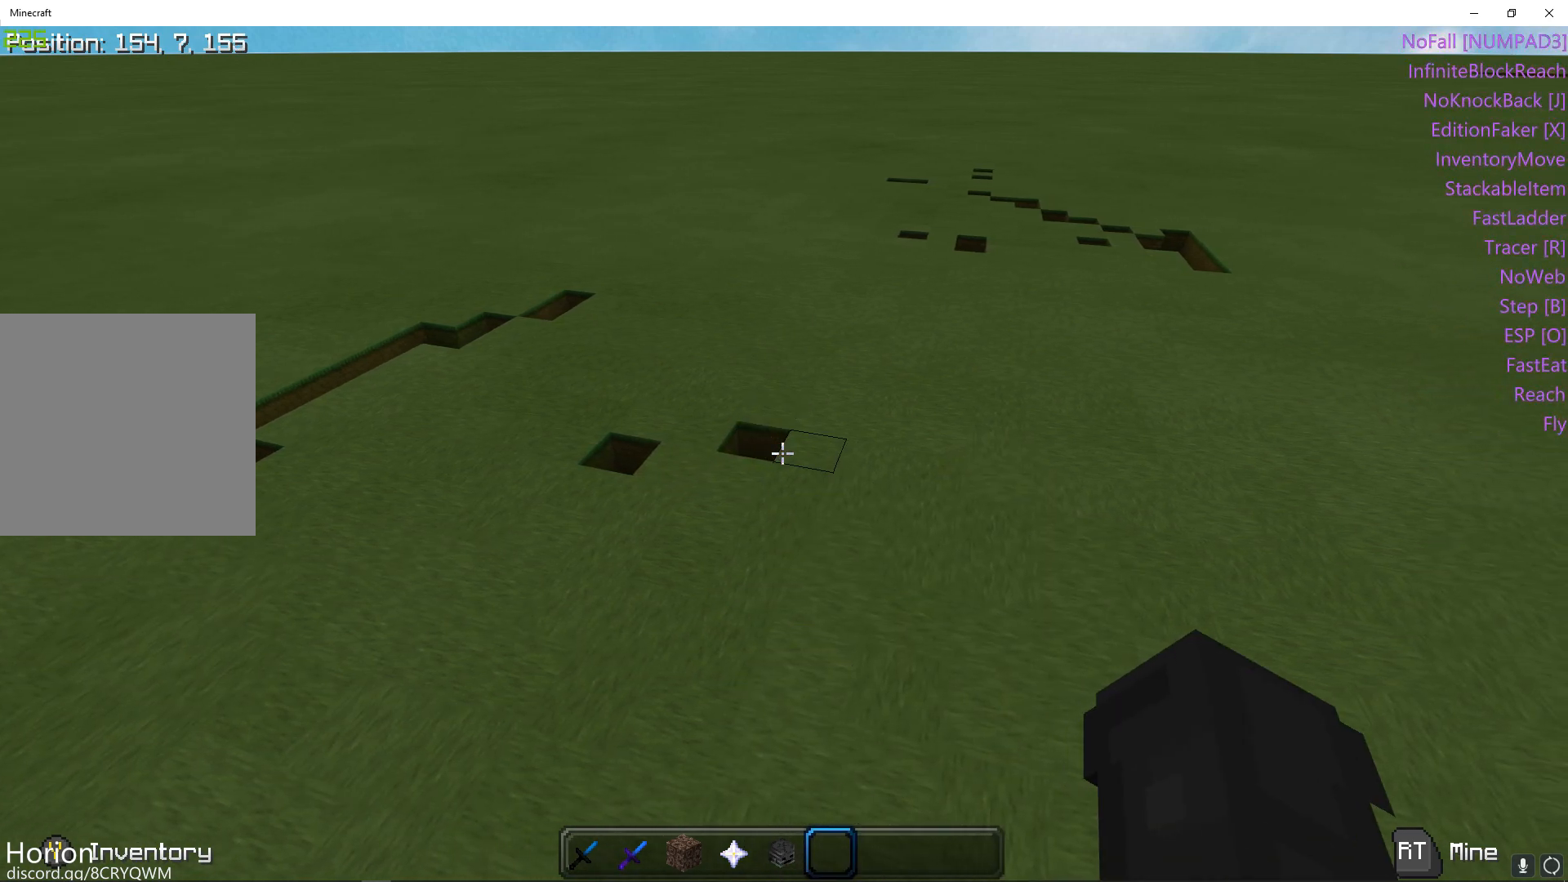
{"buttons": [], "left_stick": "center", "right_stick": "center", "events": []}
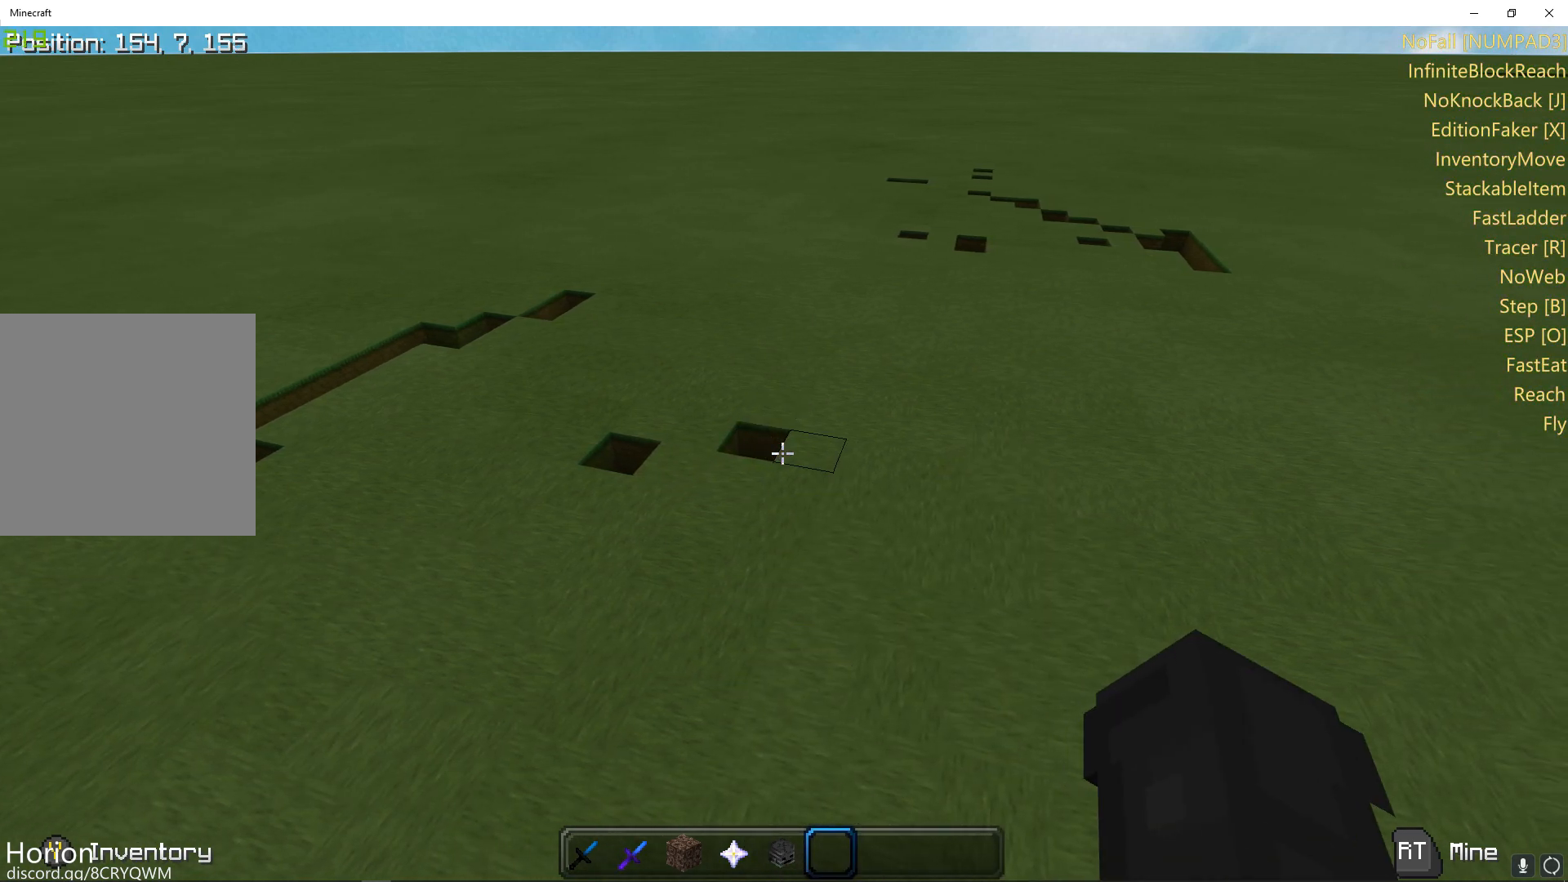
{"buttons": [], "left_stick": "center", "right_stick": "center", "events": []}
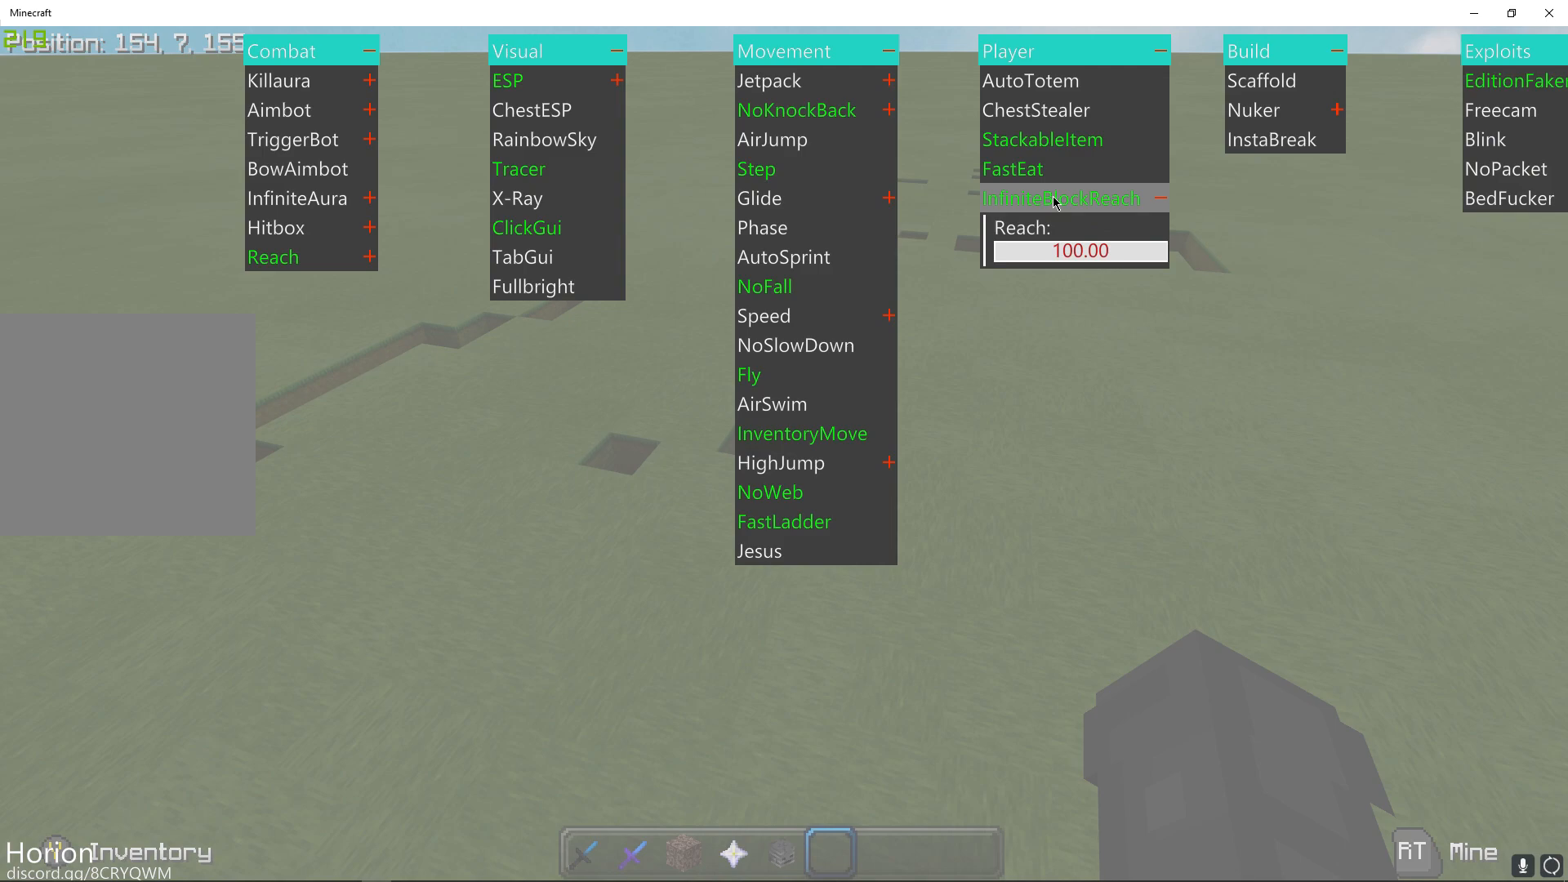
{"buttons": [], "left_stick": "center", "right_stick": "center", "events": []}